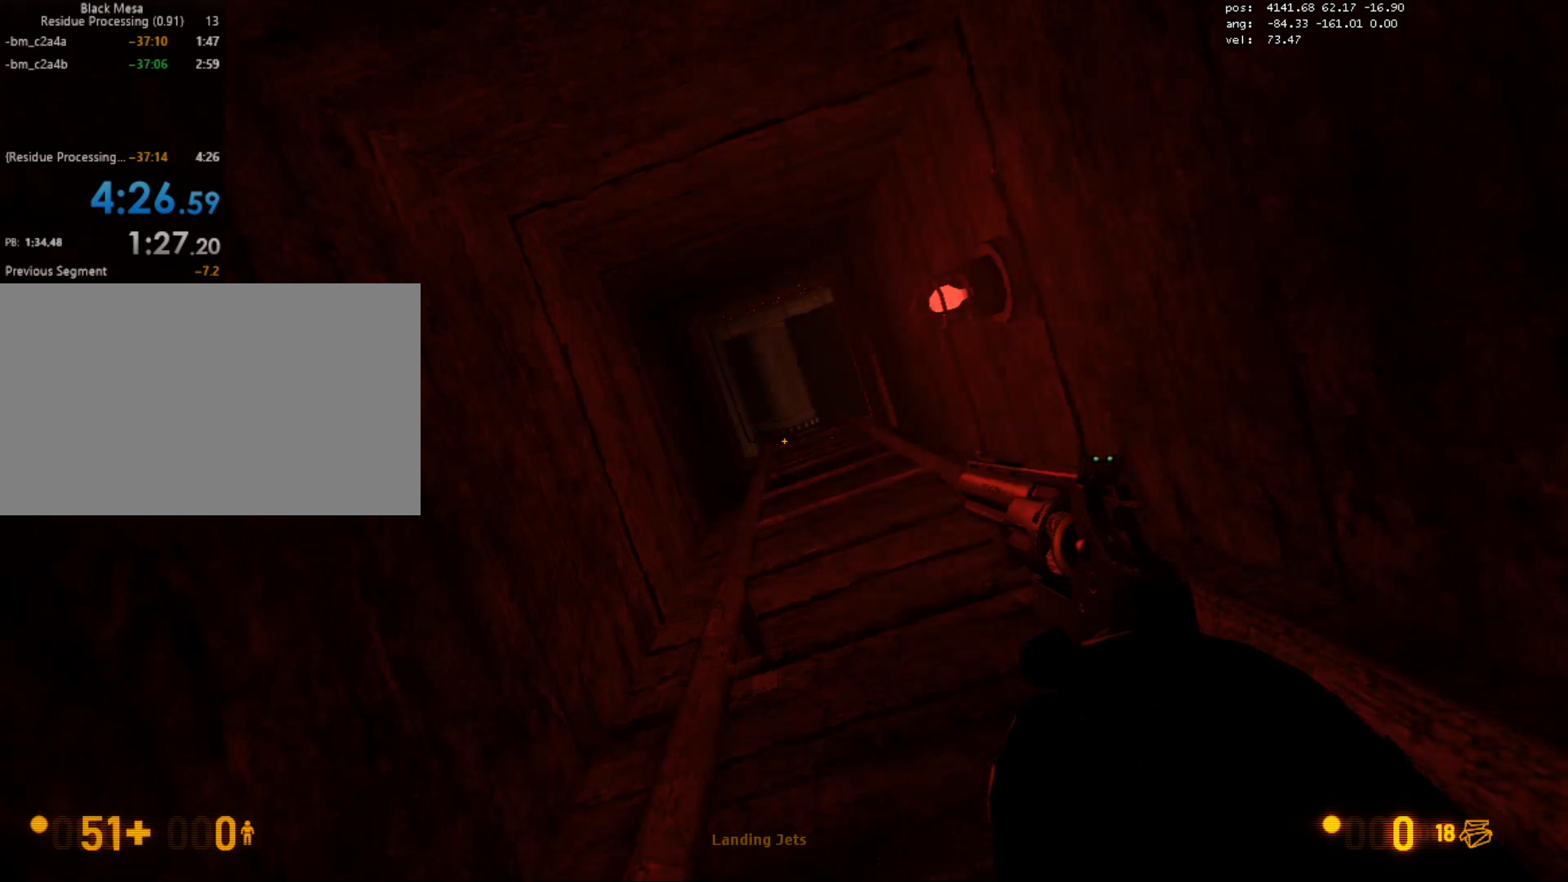
Gameplay with keyboard and mouse; each line is a JSON object with the keys and mouse buttons held at the frame after it. "events" lists presses ("down") and releases ("up") of "1", "2", "3", "4", "5", "a", "alt", "c", "caps_lock", "ctrl", "d", "e", "f", "g", "q", "r", "s", "shift", "space", "t", "tab", "v", "w", "x", "z", "mouse_left", "mouse_wheel" and "mouse_right" between this image and that frame as [ms after this image, input, new state], when the widget could be followed in between. "mouse_left", "mouse_wheel", "mouse_right" = the "left", "wheel", "right" buttons of the "mouse" list. No other keys are recorded. "wheel" means that the mouse wheel is clicked or scrolled. Mouse movement is not recorded.
{"keys": ["w"], "mouse": ["wheel"], "events": [[300, "w", "down"], [317, "e", "down"], [317, "mouse_wheel", "down"], [367, "mouse_wheel", "up"], [383, "mouse_wheel", "down"], [450, "mouse_wheel", "up"], [467, "e", "up"], [483, "mouse_wheel", "down"]]}
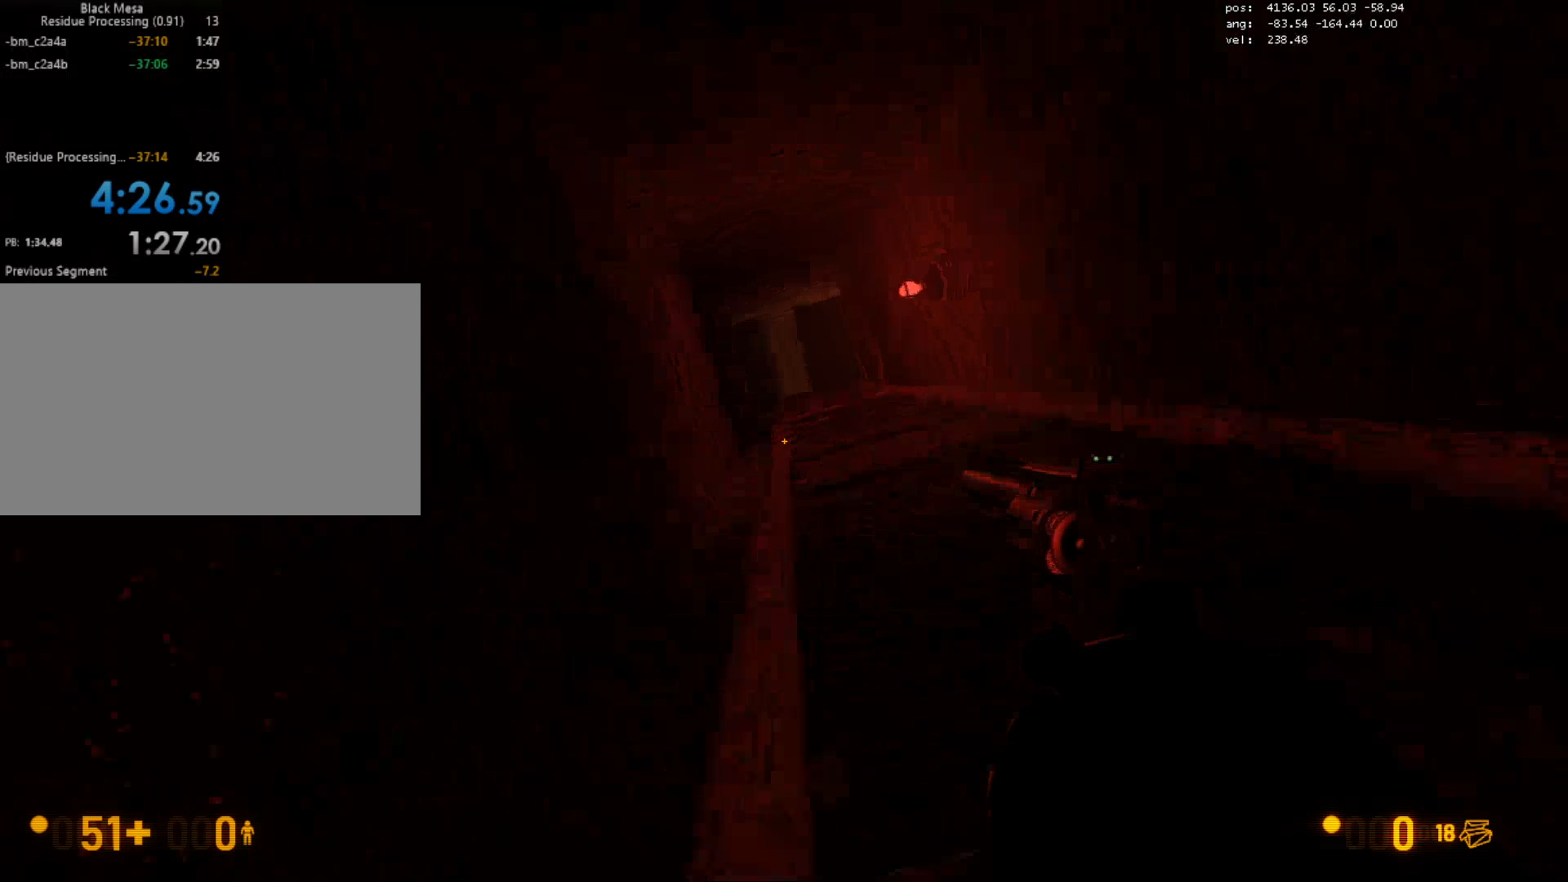
{"keys": [], "mouse": [], "events": [[33, "mouse_wheel", "up"], [67, "e", "down"], [83, "mouse_wheel", "down"], [133, "mouse_wheel", "up"], [167, "mouse_wheel", "down"], [183, "e", "up"], [217, "mouse_wheel", "up"], [250, "mouse_wheel", "down"], [267, "e", "down"], [300, "mouse_wheel", "up"], [417, "w", "up"], [433, "e", "up"]]}
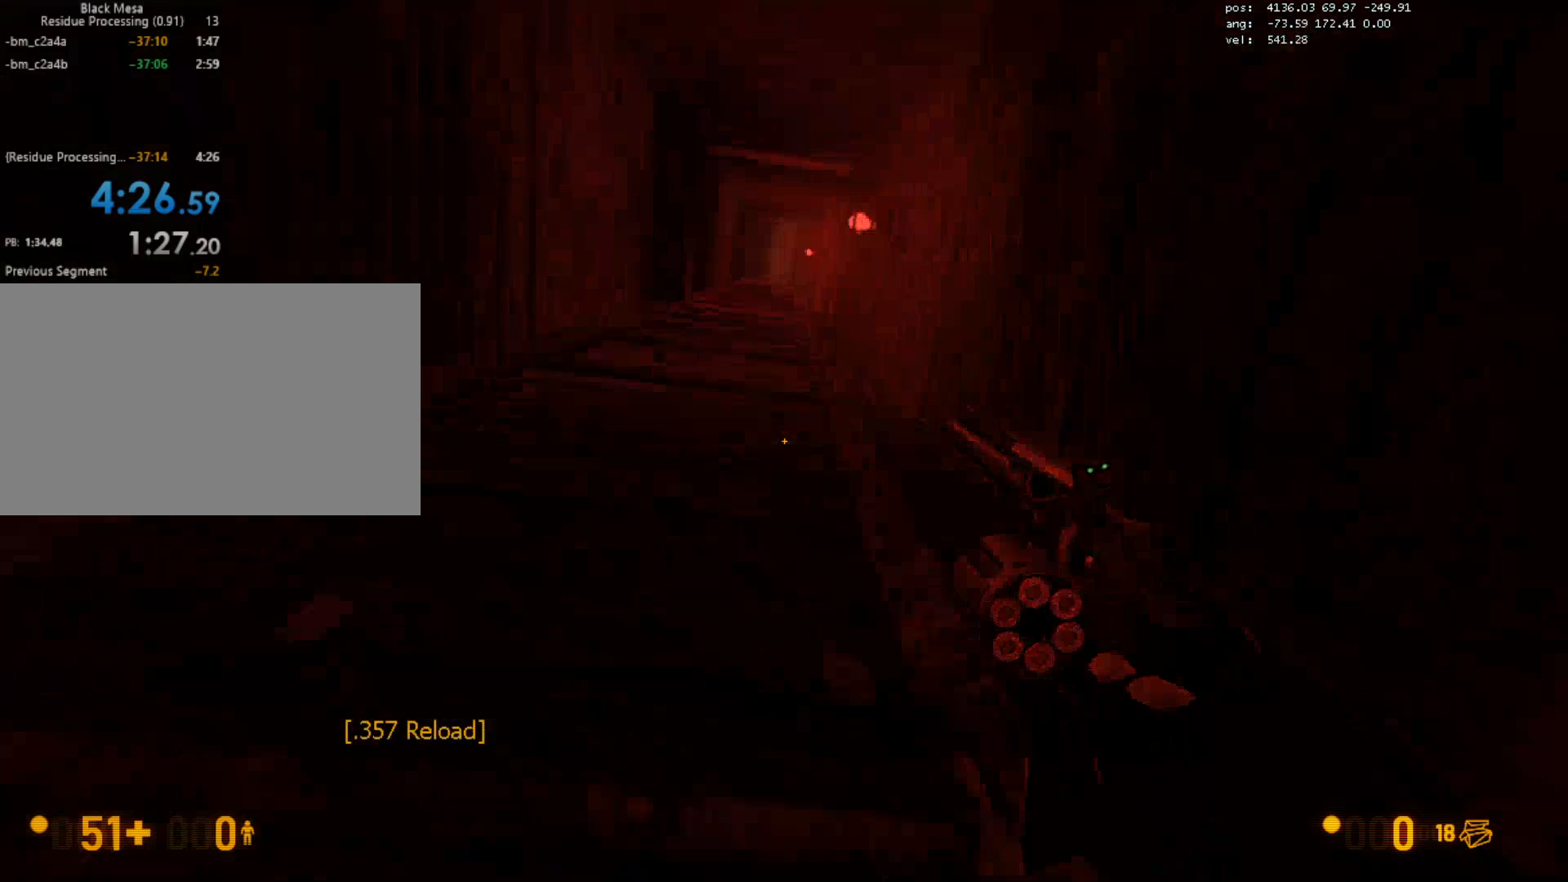
{"keys": [], "mouse": [], "events": []}
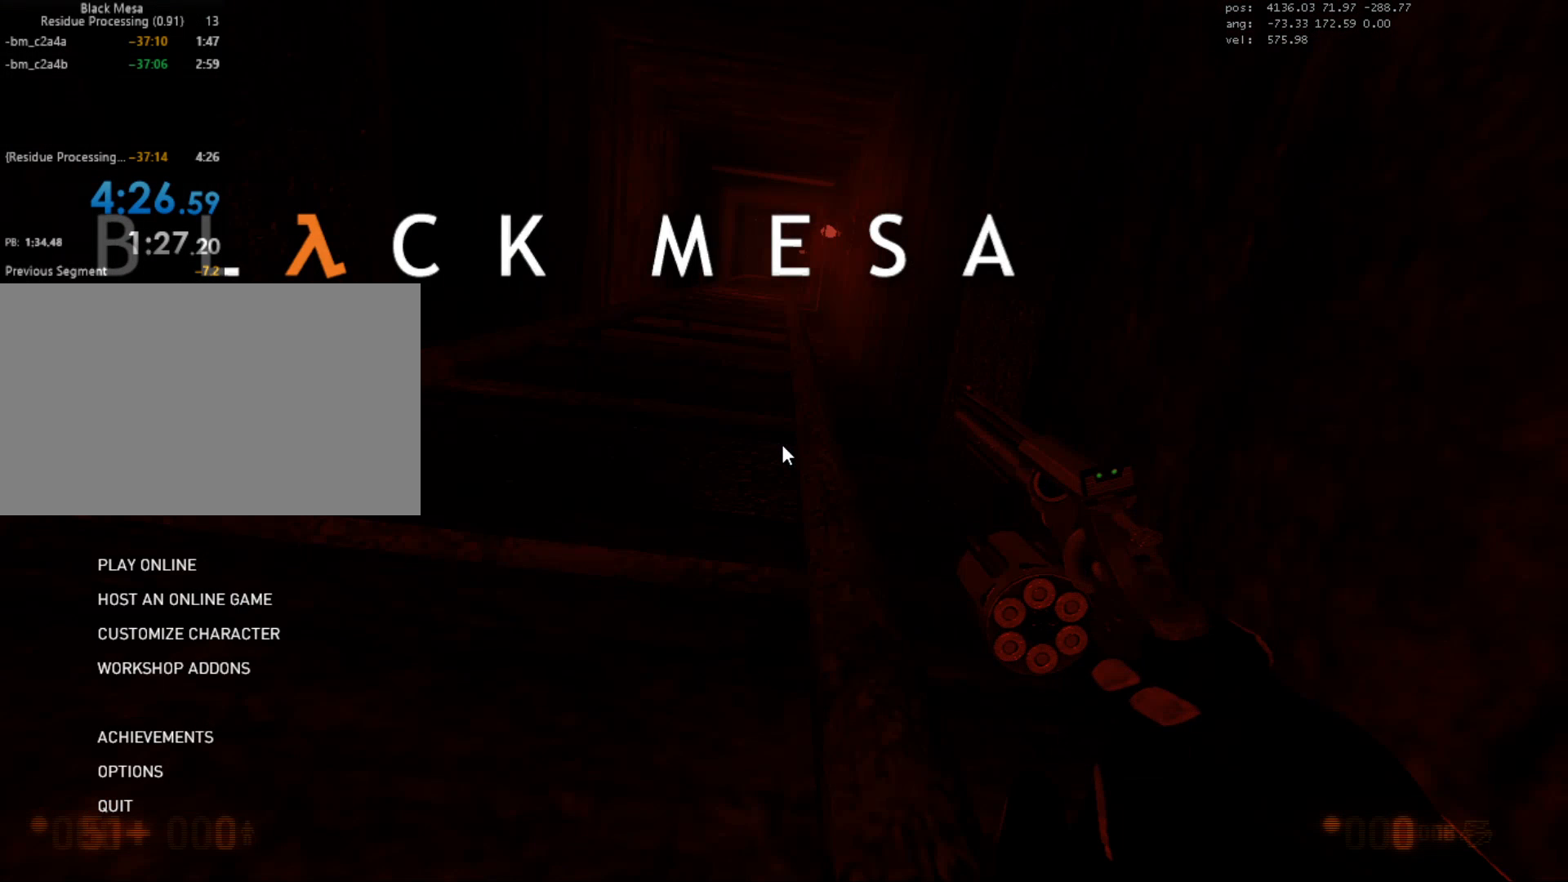
{"keys": [], "mouse": [], "events": []}
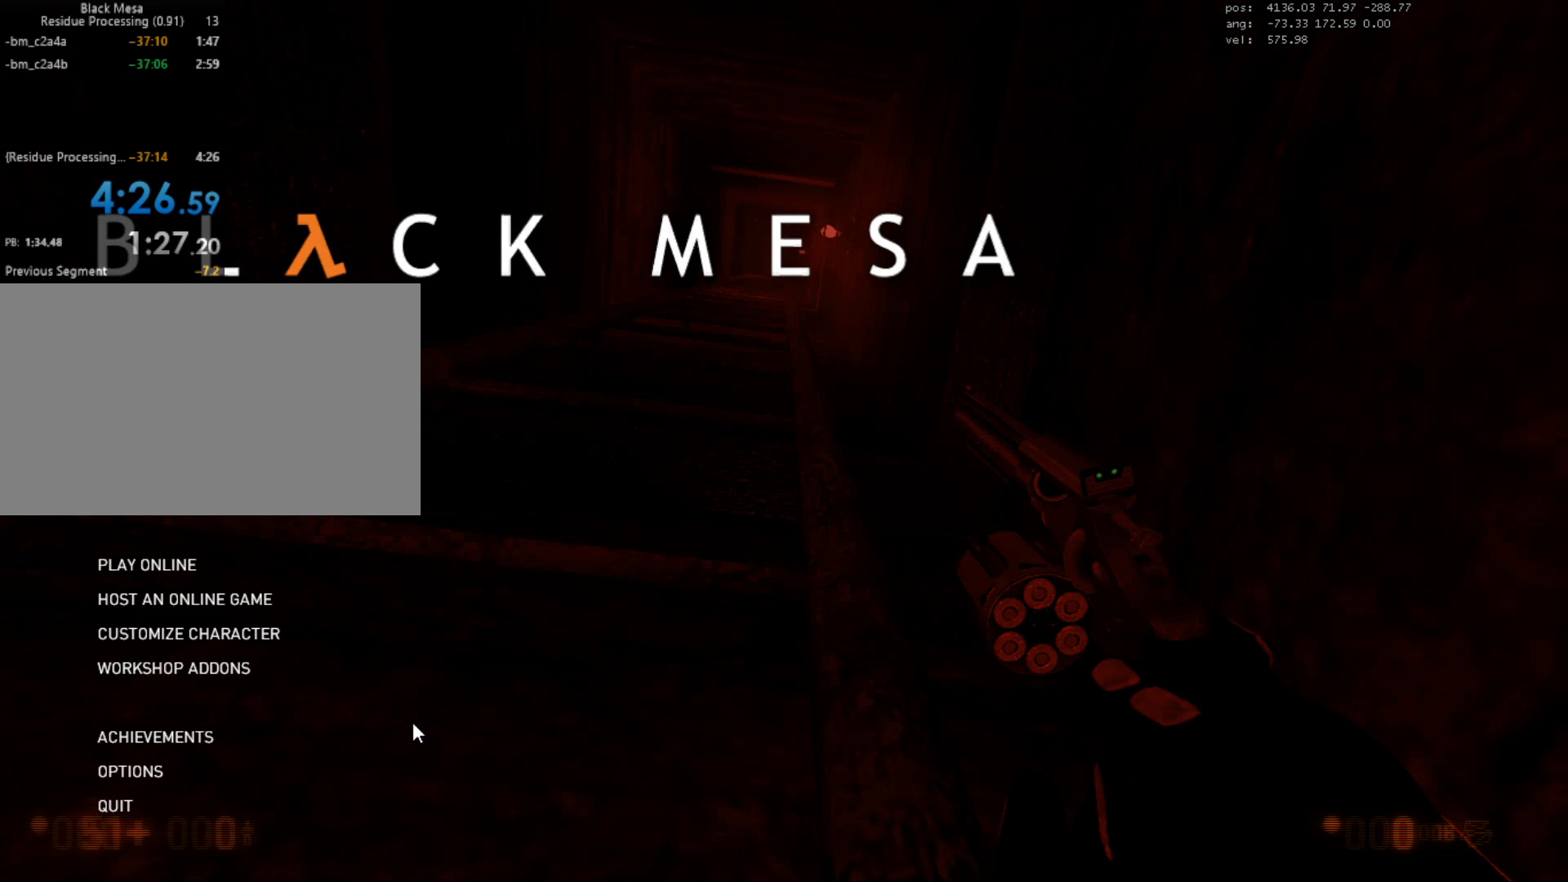
{"keys": [], "mouse": [], "events": []}
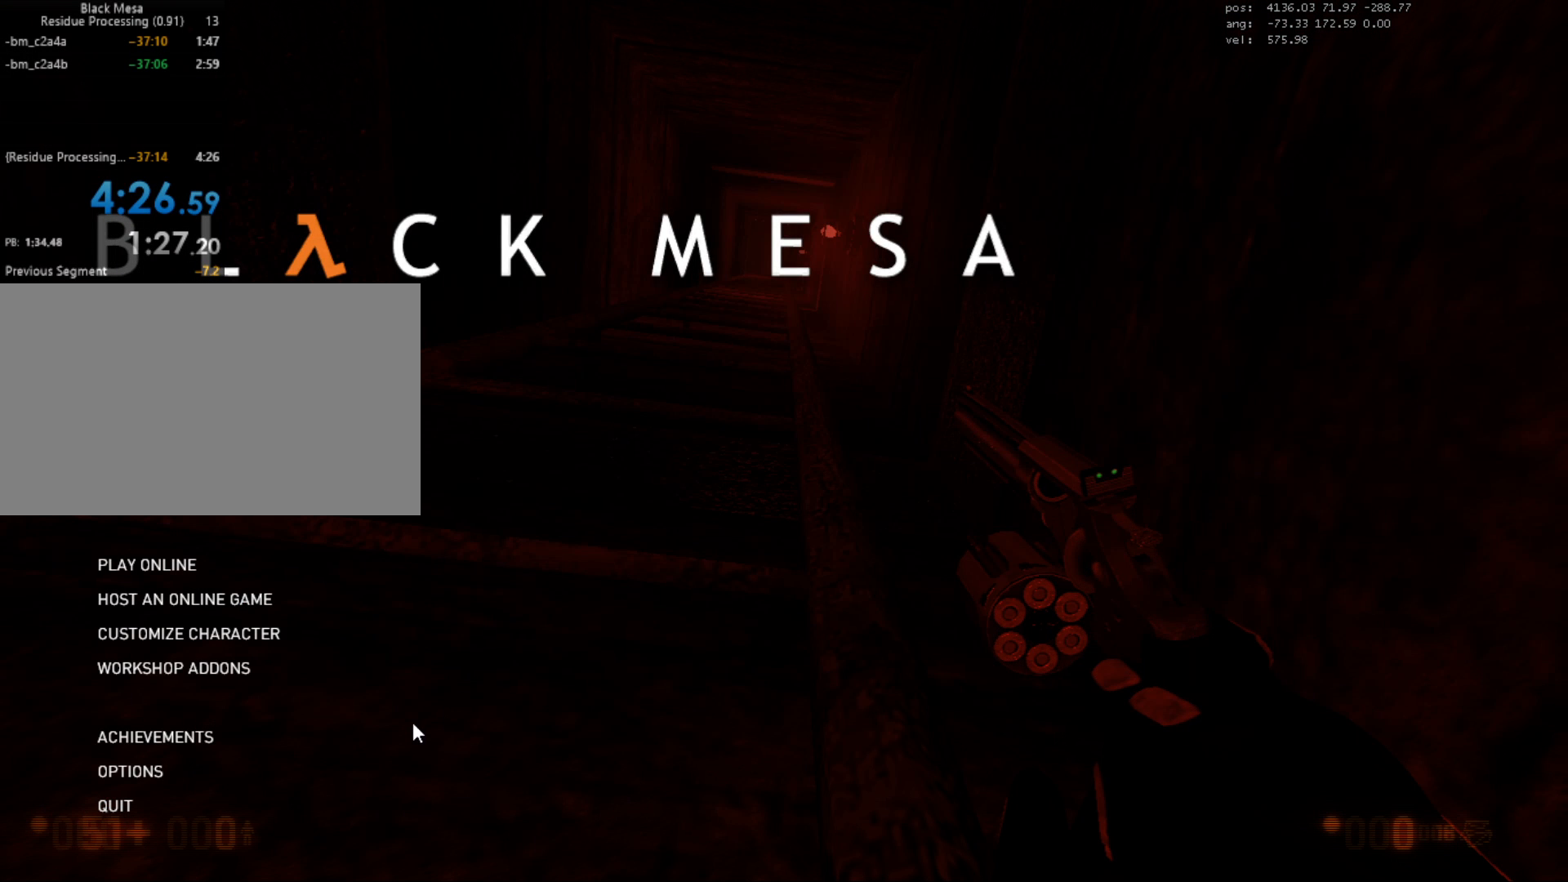
{"keys": [], "mouse": [], "events": [[133, "alt", "down"], [367, "tab", "down"], [400, "alt", "up"], [417, "tab", "up"]]}
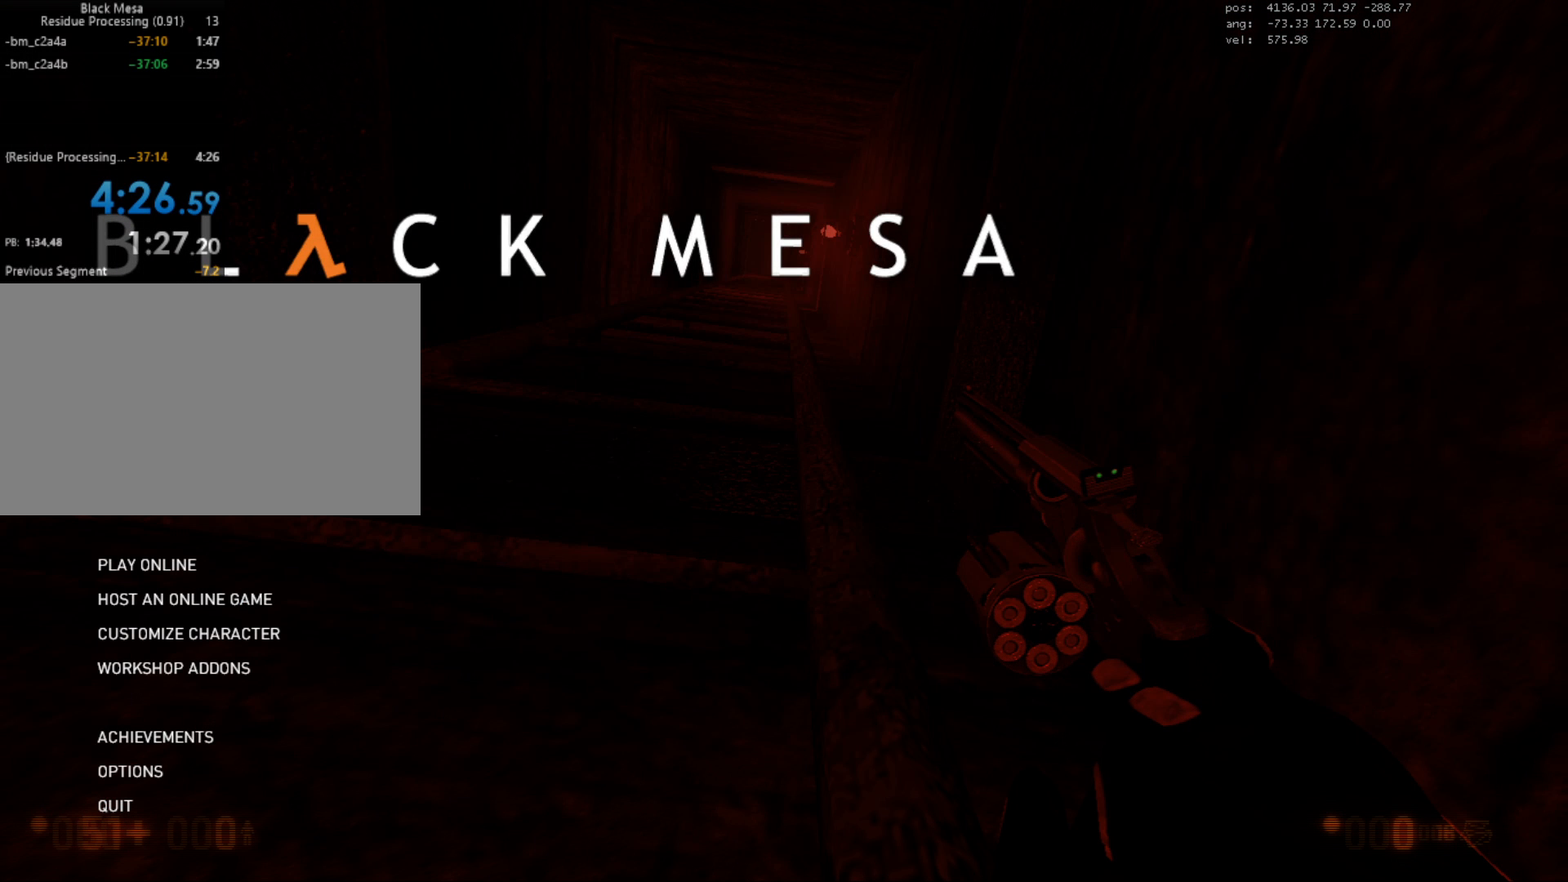
{"keys": [], "mouse": [], "events": []}